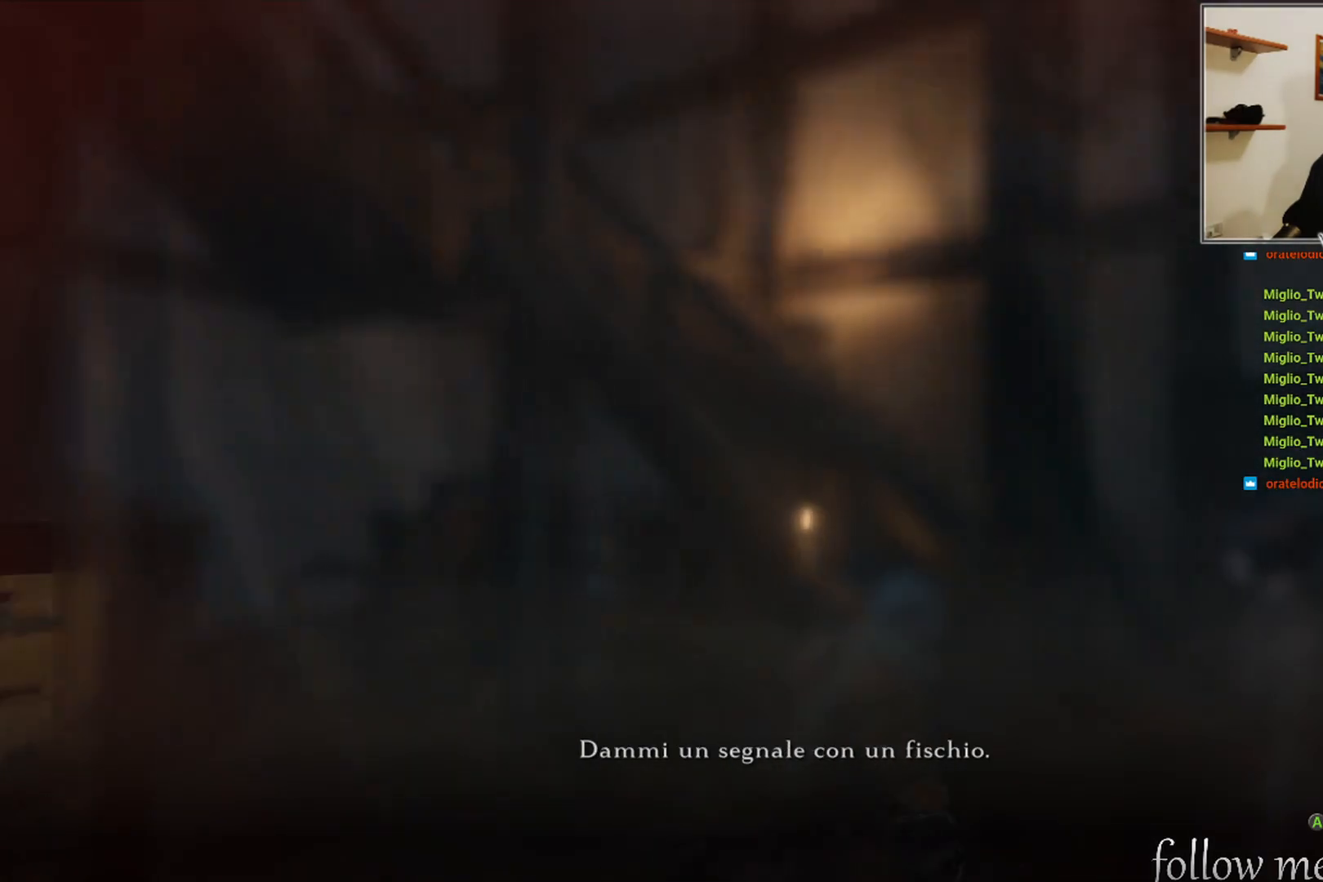
Gameplay with a controller (Xbox layout); each line is a JSON object with the inputs held at the frame after it. "events" lists button and stick changes between this image and that frame as [ms after this image, input, new state], when the widget could be followed in between.
{"buttons": [], "left_stick": "center", "right_stick": "left", "events": []}
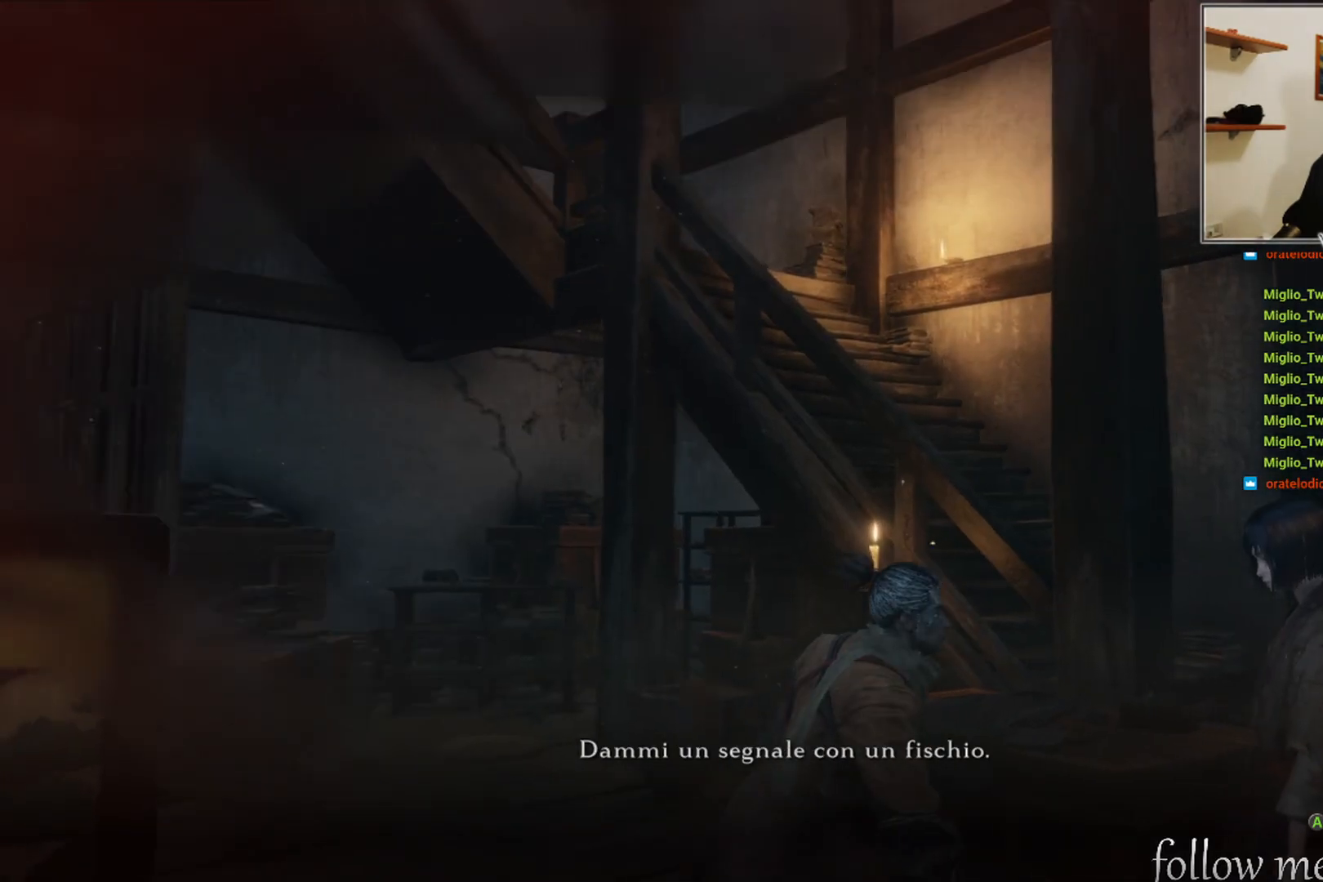
{"buttons": [], "left_stick": "center", "right_stick": "left", "events": []}
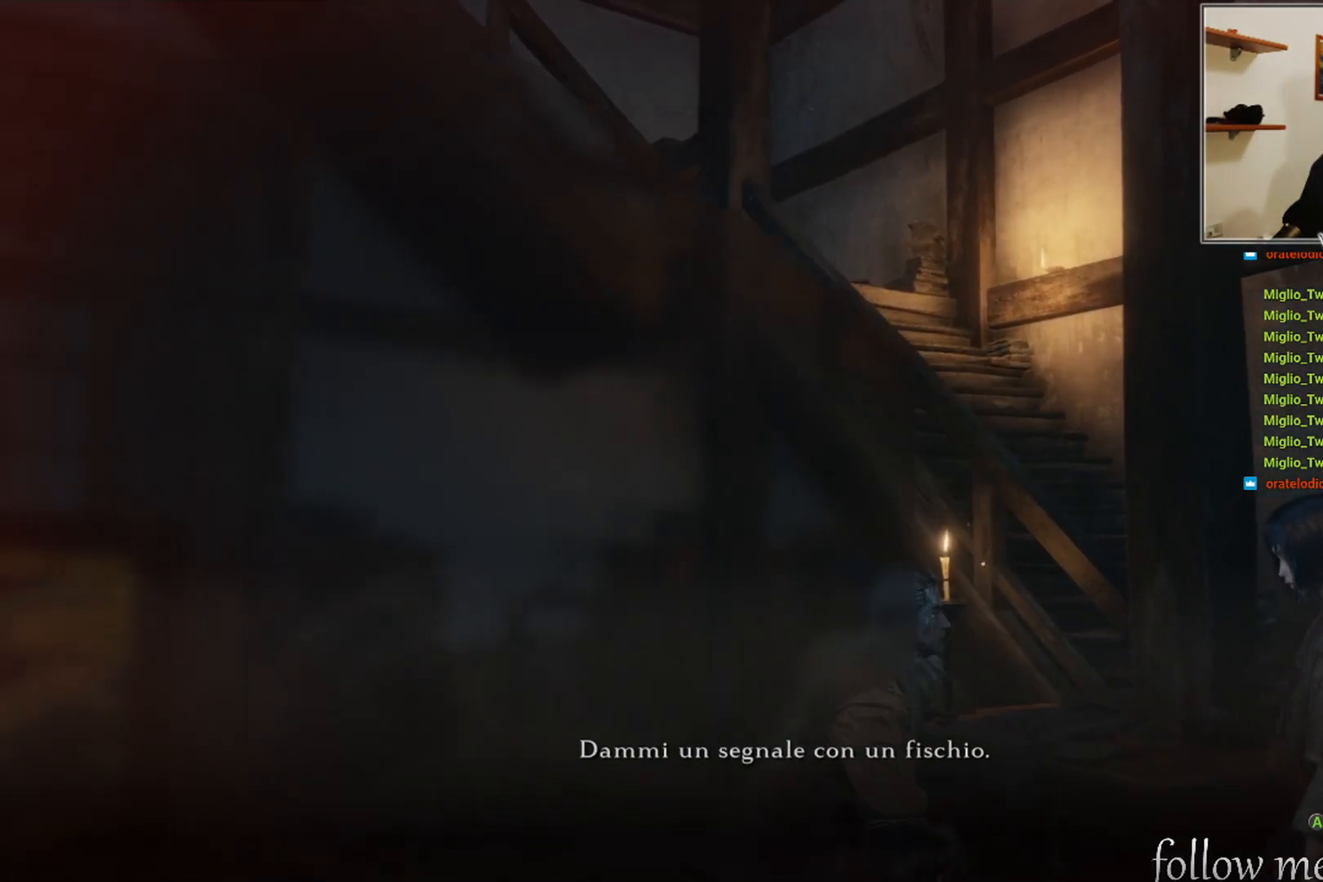
{"buttons": [], "left_stick": "center", "right_stick": "left", "events": []}
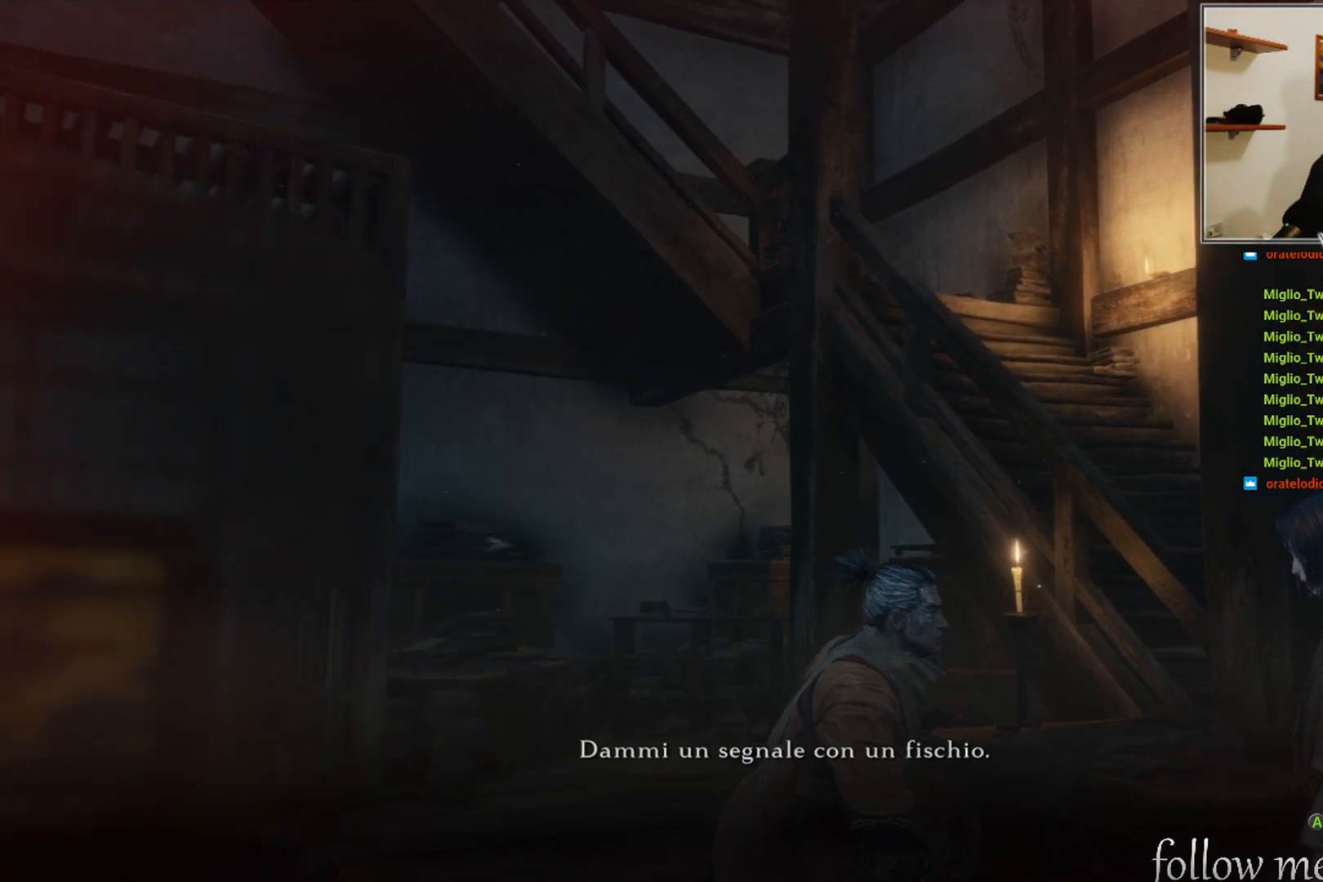
{"buttons": [], "left_stick": "center", "right_stick": "left", "events": []}
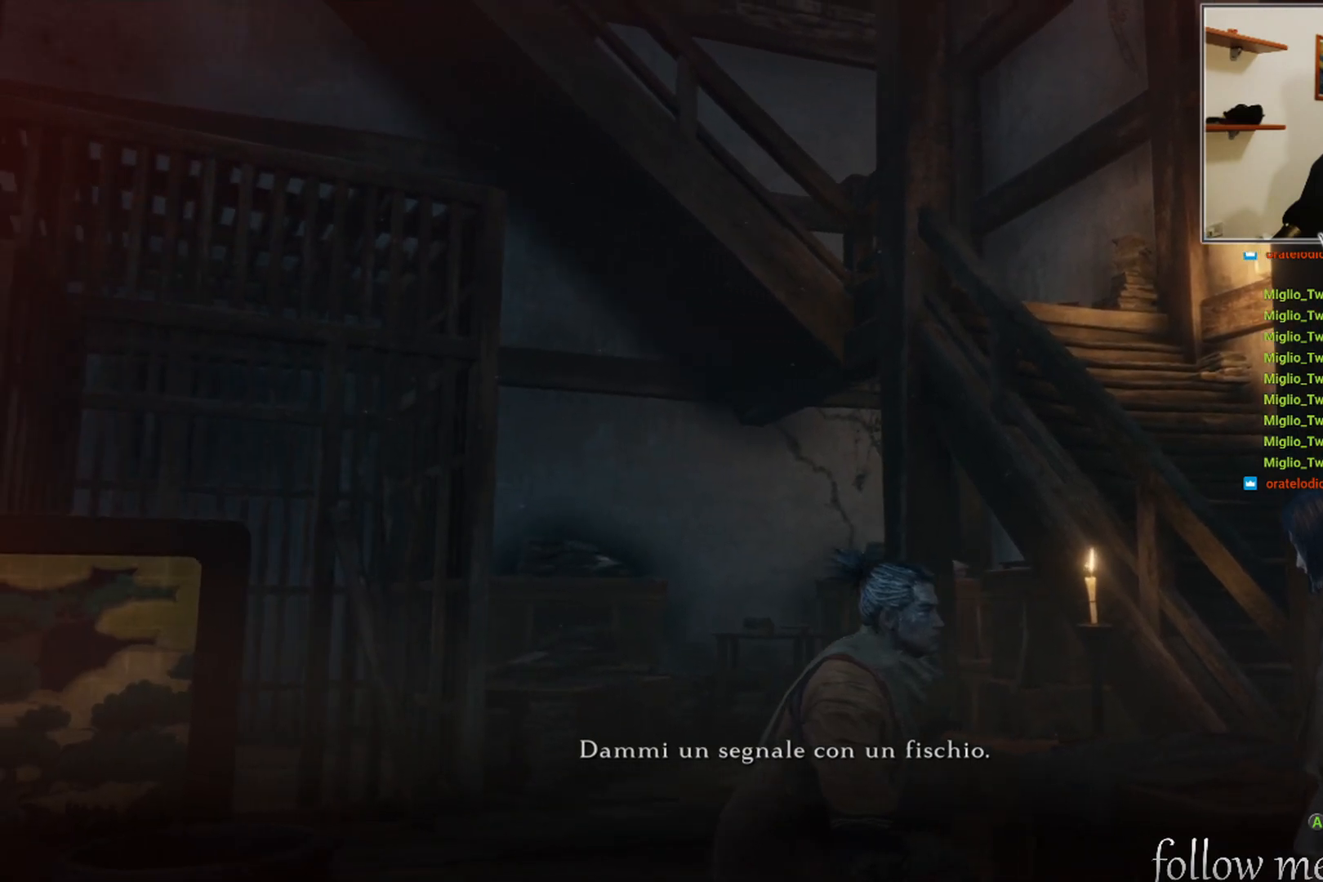
{"buttons": [], "left_stick": "center", "right_stick": "left", "events": []}
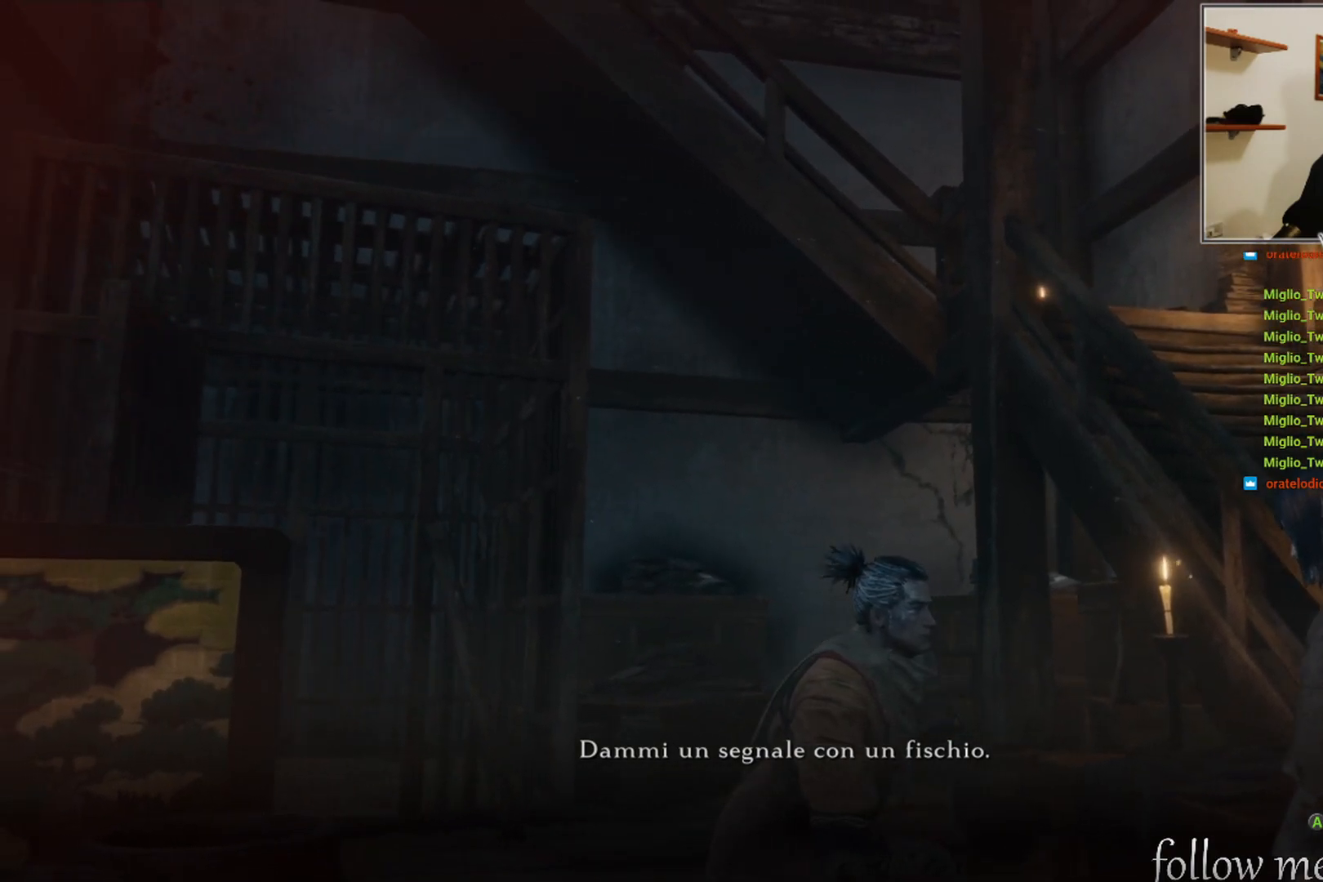
{"buttons": [], "left_stick": "center", "right_stick": "left", "events": []}
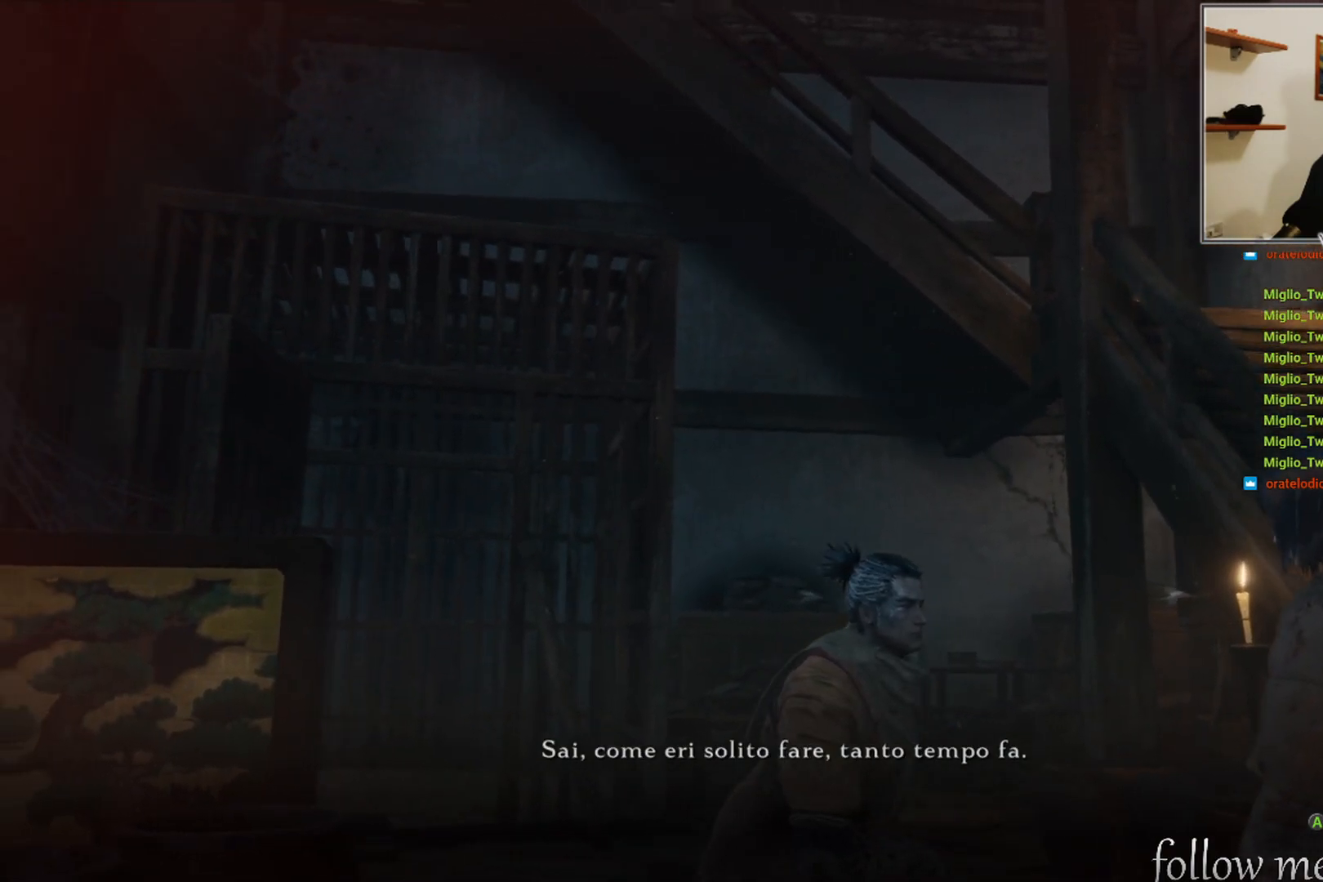
{"buttons": [], "left_stick": "center", "right_stick": "left", "events": []}
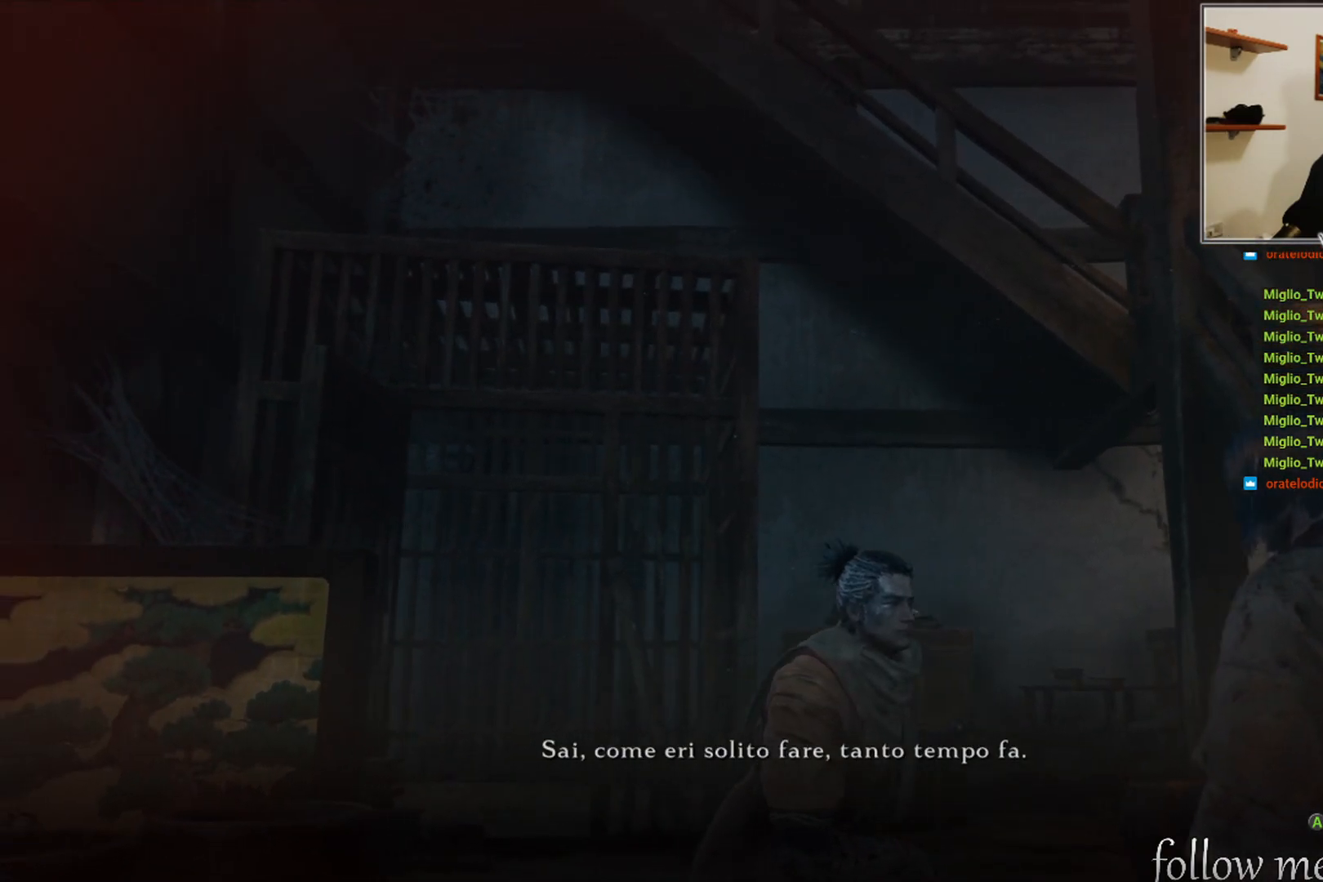
{"buttons": [], "left_stick": "center", "right_stick": "left", "events": []}
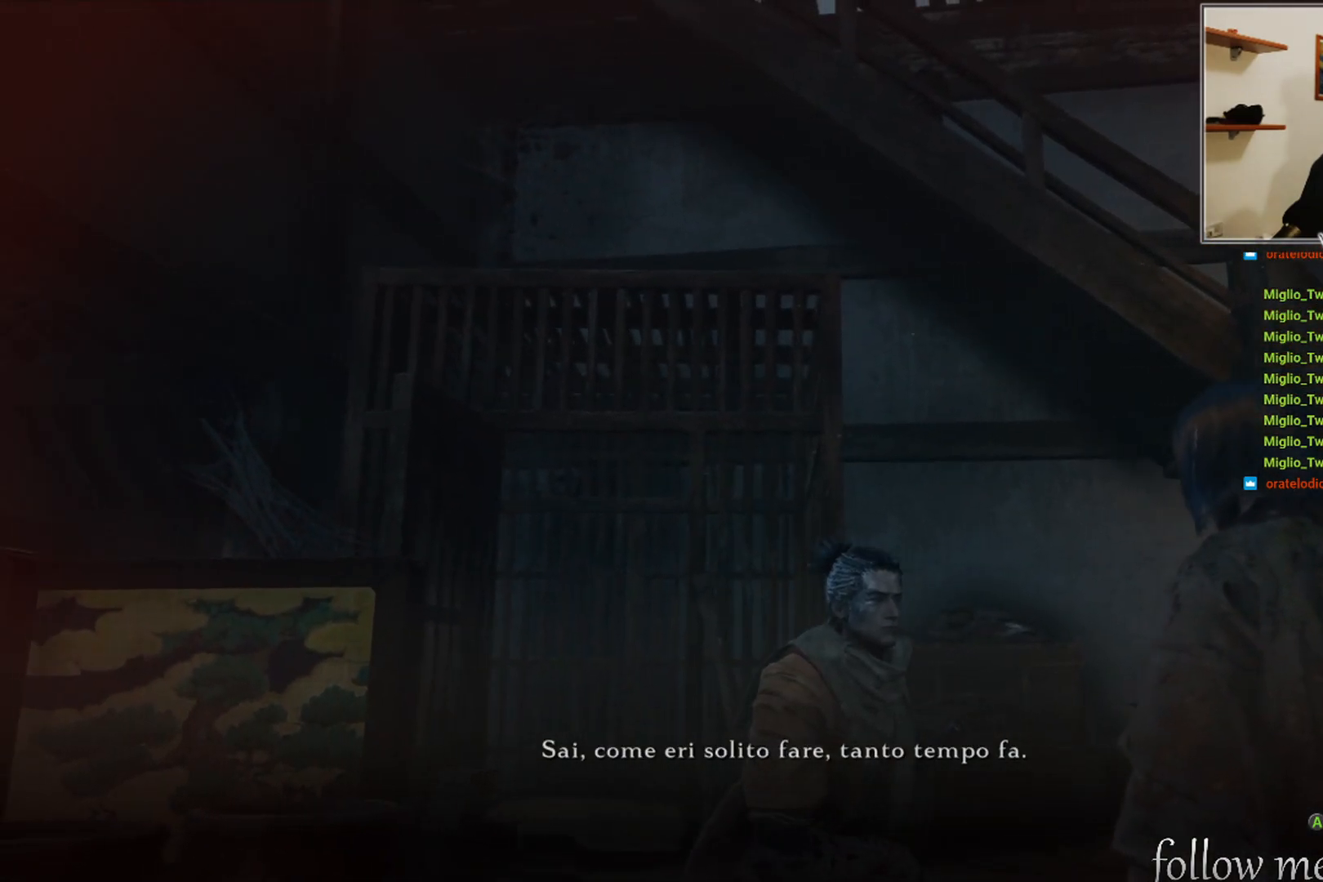
{"buttons": [], "left_stick": "center", "right_stick": "left", "events": []}
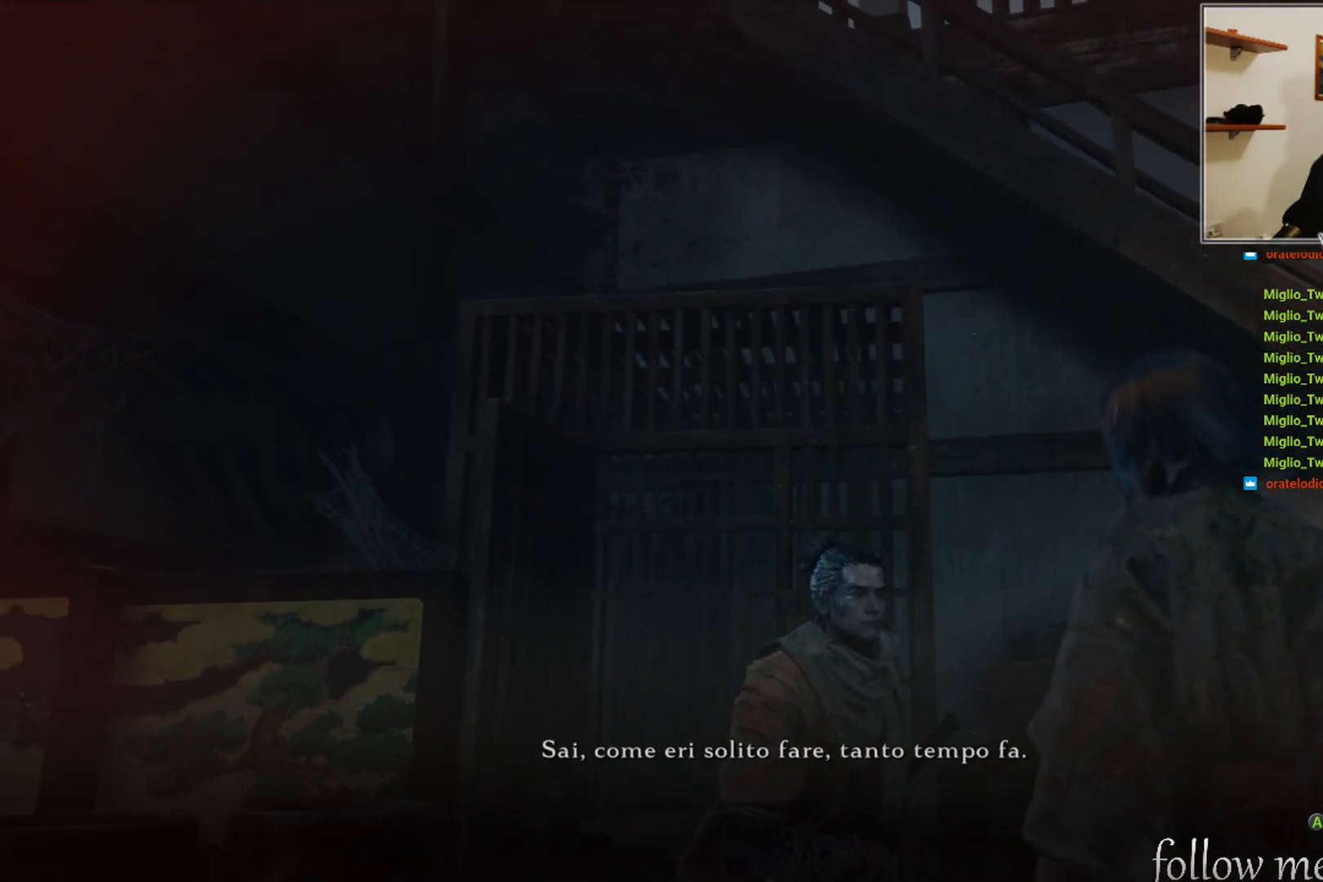
{"buttons": [], "left_stick": "center", "right_stick": "center", "events": [[350, "right_stick", "center"]]}
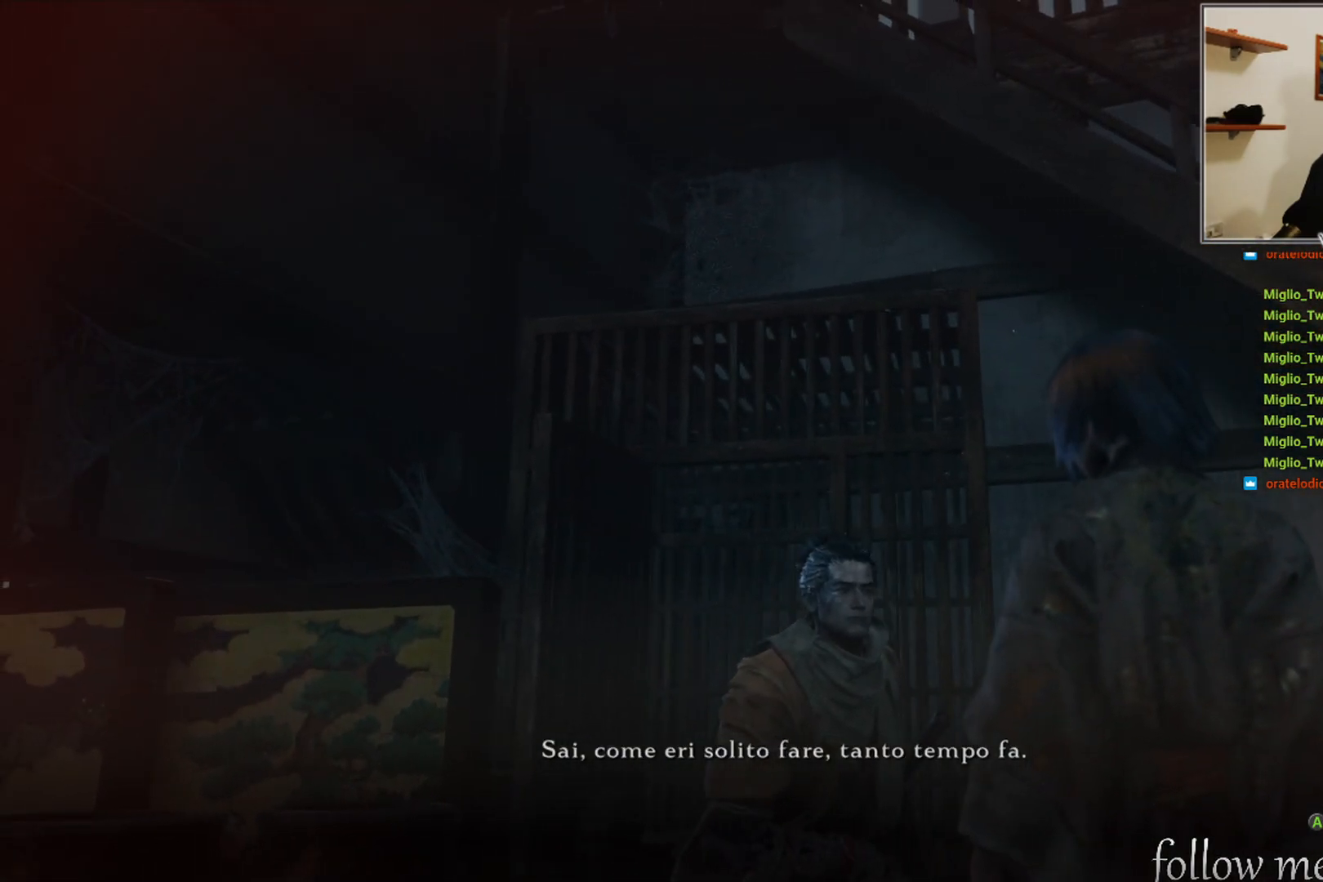
{"buttons": [], "left_stick": "center", "right_stick": "center", "events": []}
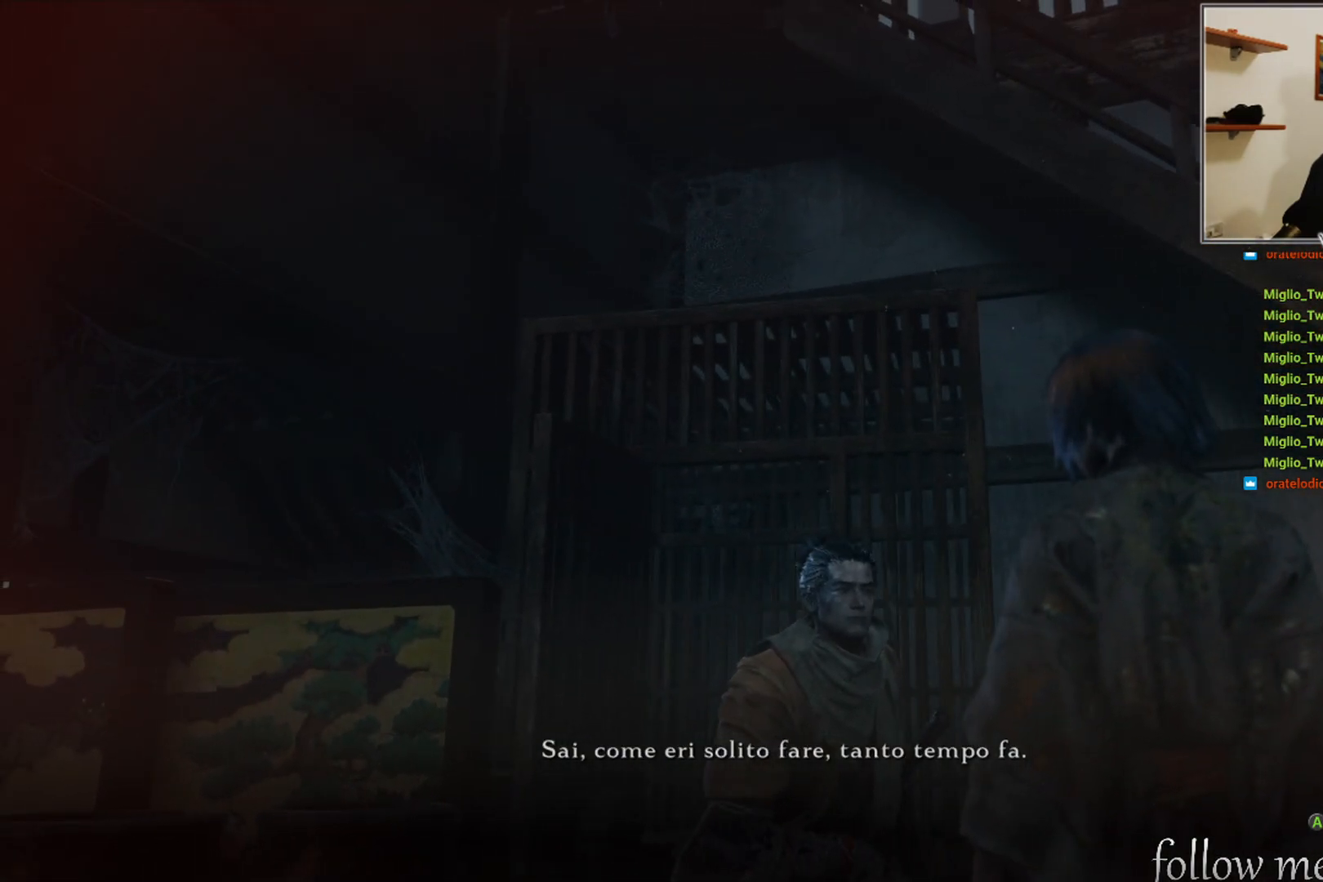
{"buttons": [], "left_stick": "center", "right_stick": "center", "events": []}
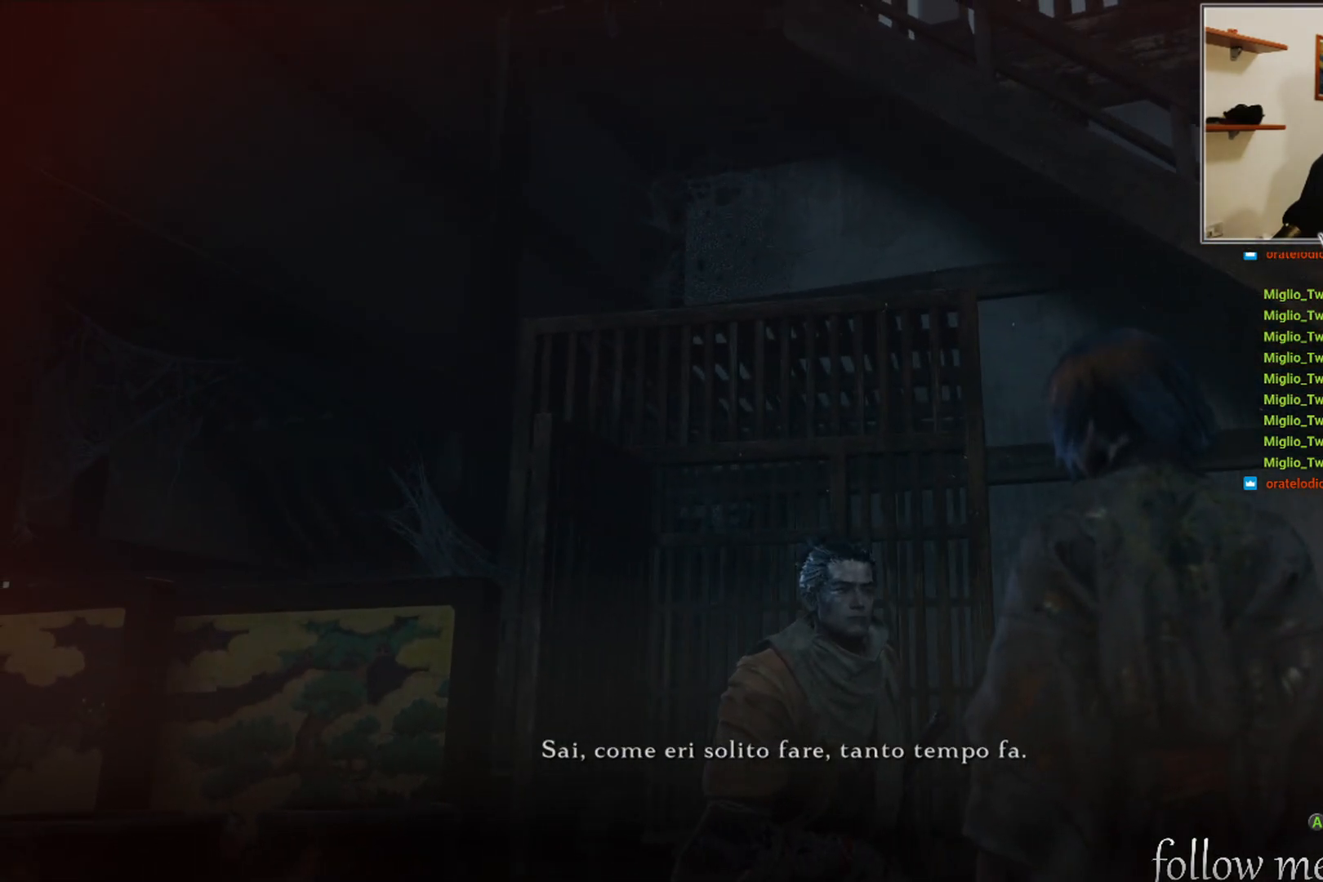
{"buttons": [], "left_stick": "center", "right_stick": "center", "events": []}
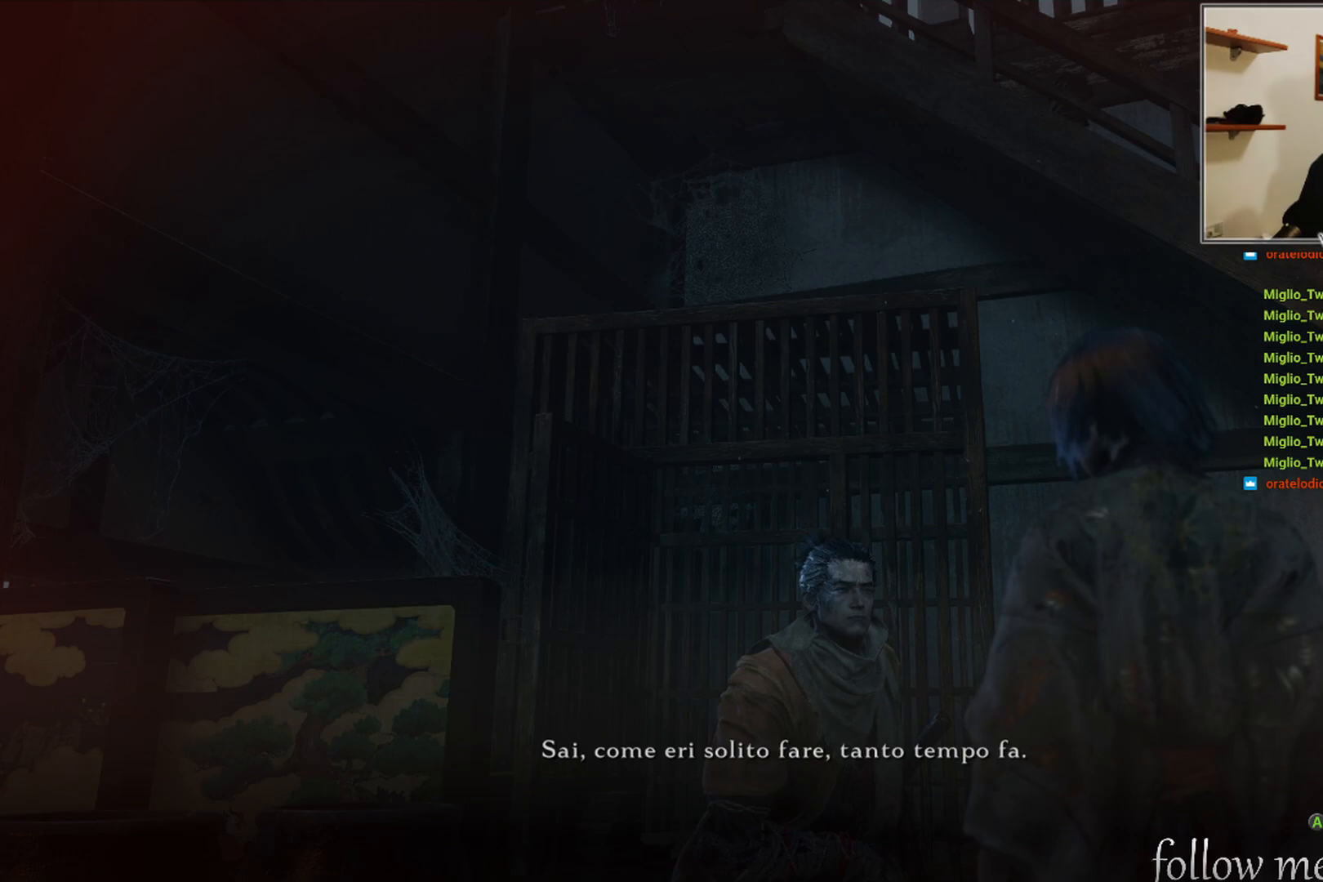
{"buttons": [], "left_stick": "center", "right_stick": "center", "events": []}
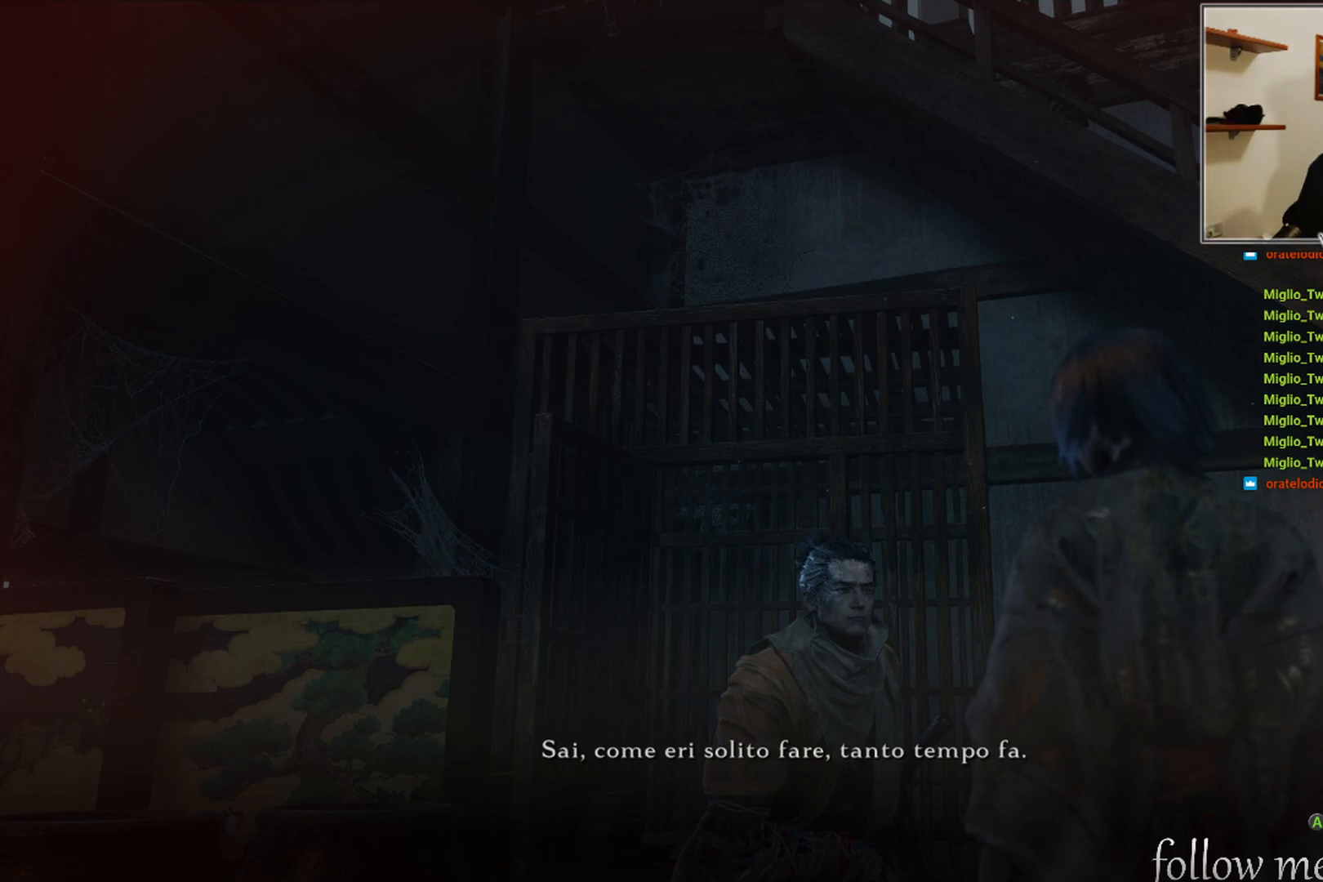
{"buttons": [], "left_stick": "center", "right_stick": "center", "events": []}
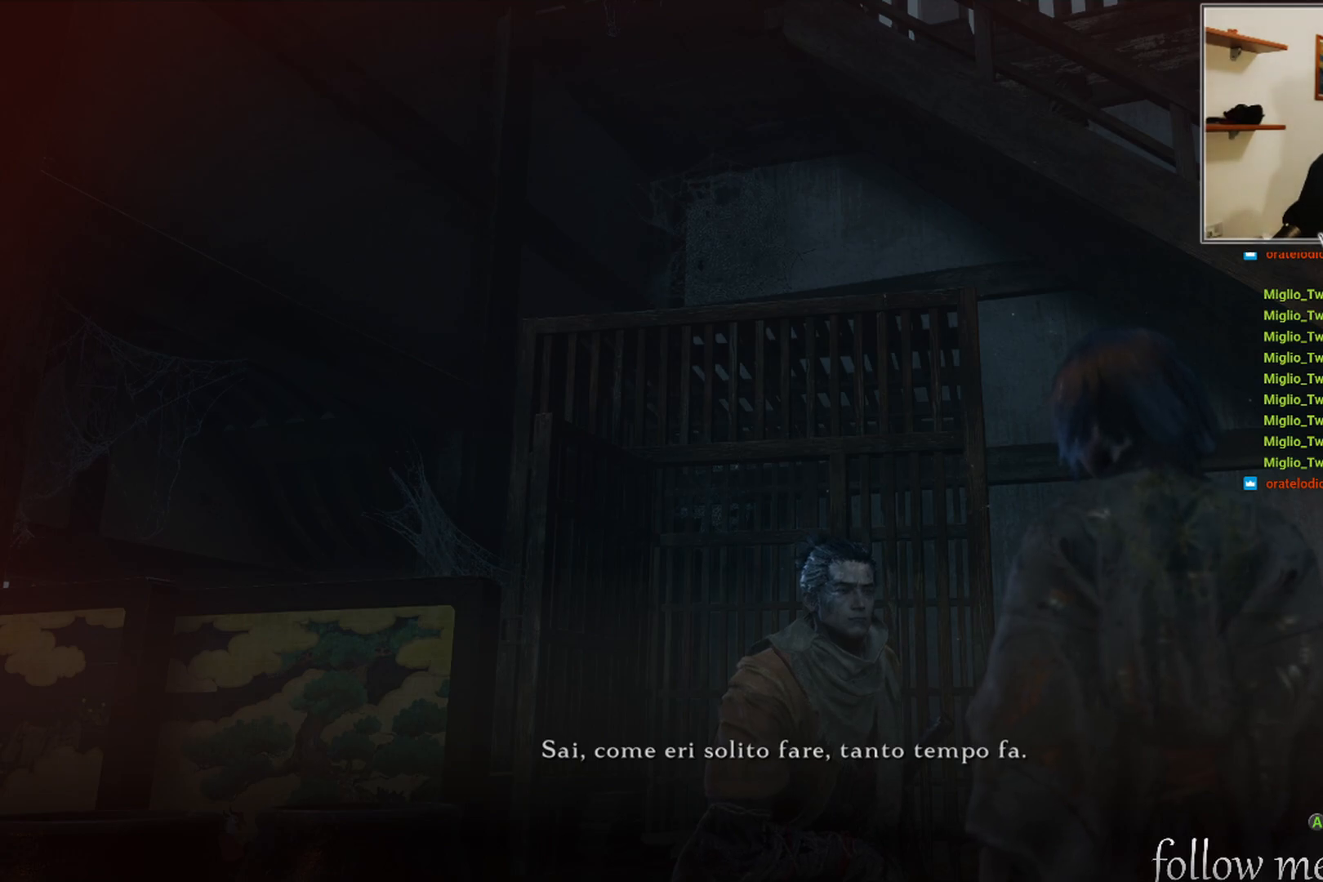
{"buttons": [], "left_stick": "center", "right_stick": "center", "events": []}
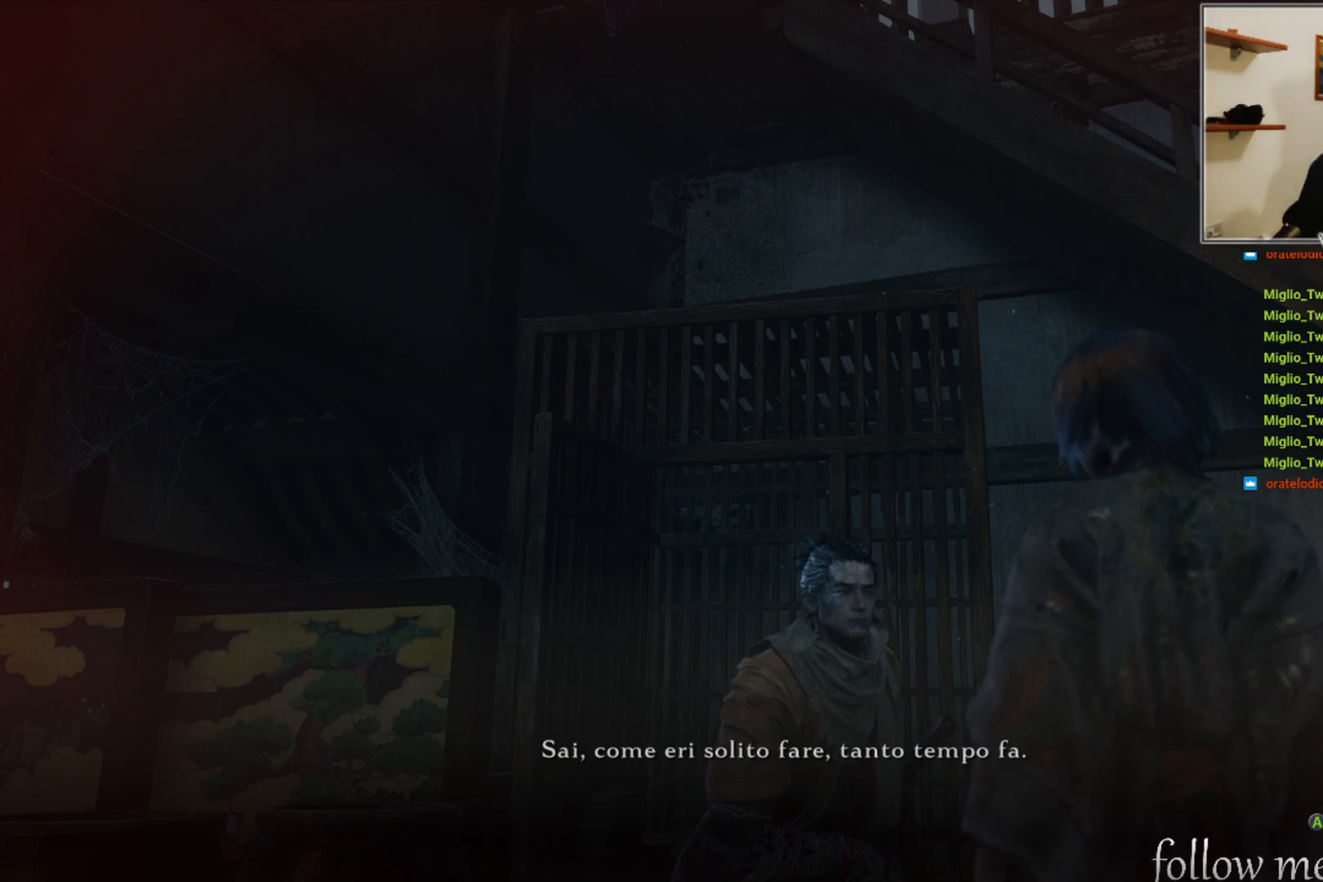
{"buttons": [], "left_stick": "center", "right_stick": "center", "events": []}
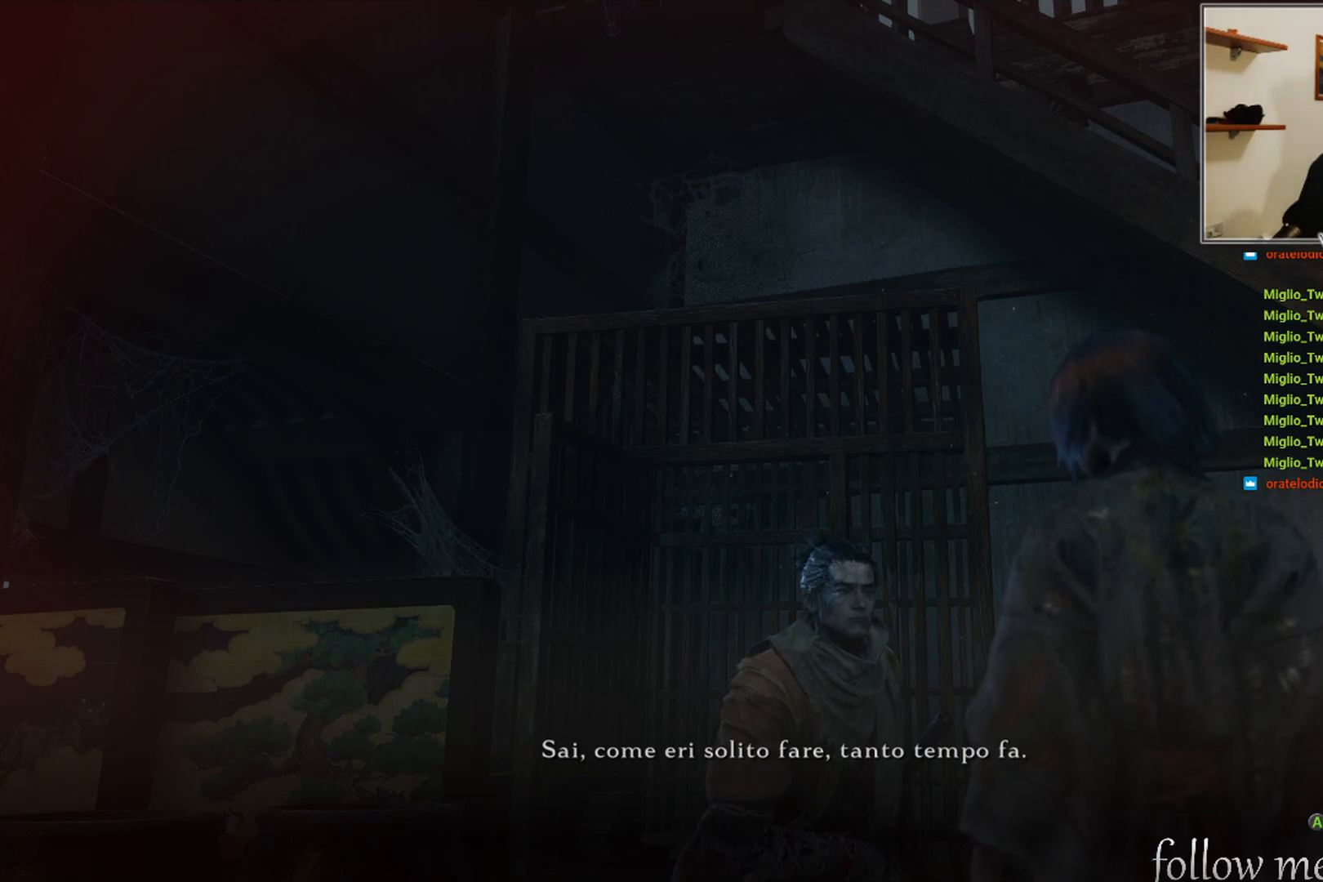
{"buttons": [], "left_stick": "center", "right_stick": "center", "events": []}
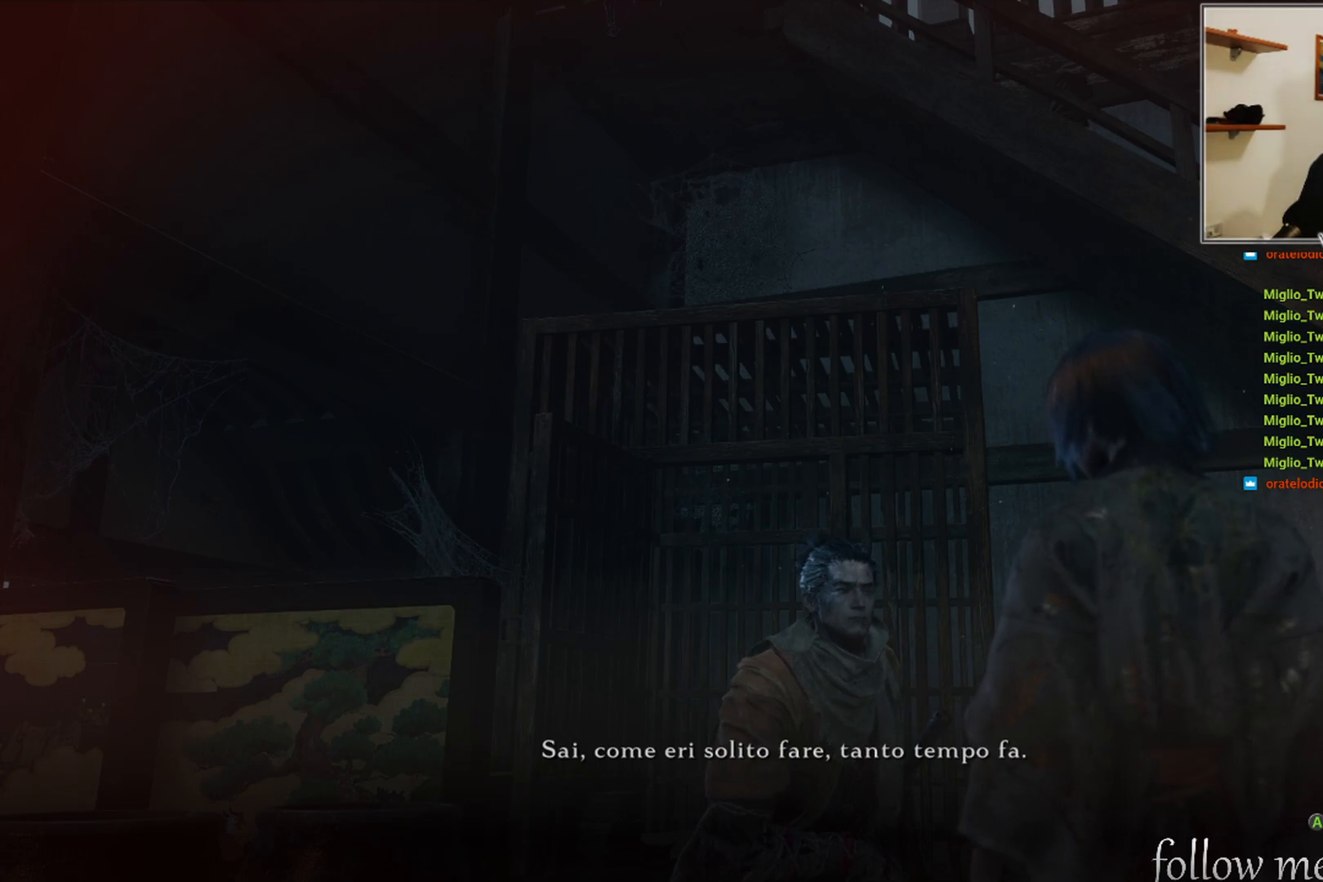
{"buttons": [], "left_stick": "center", "right_stick": "center", "events": []}
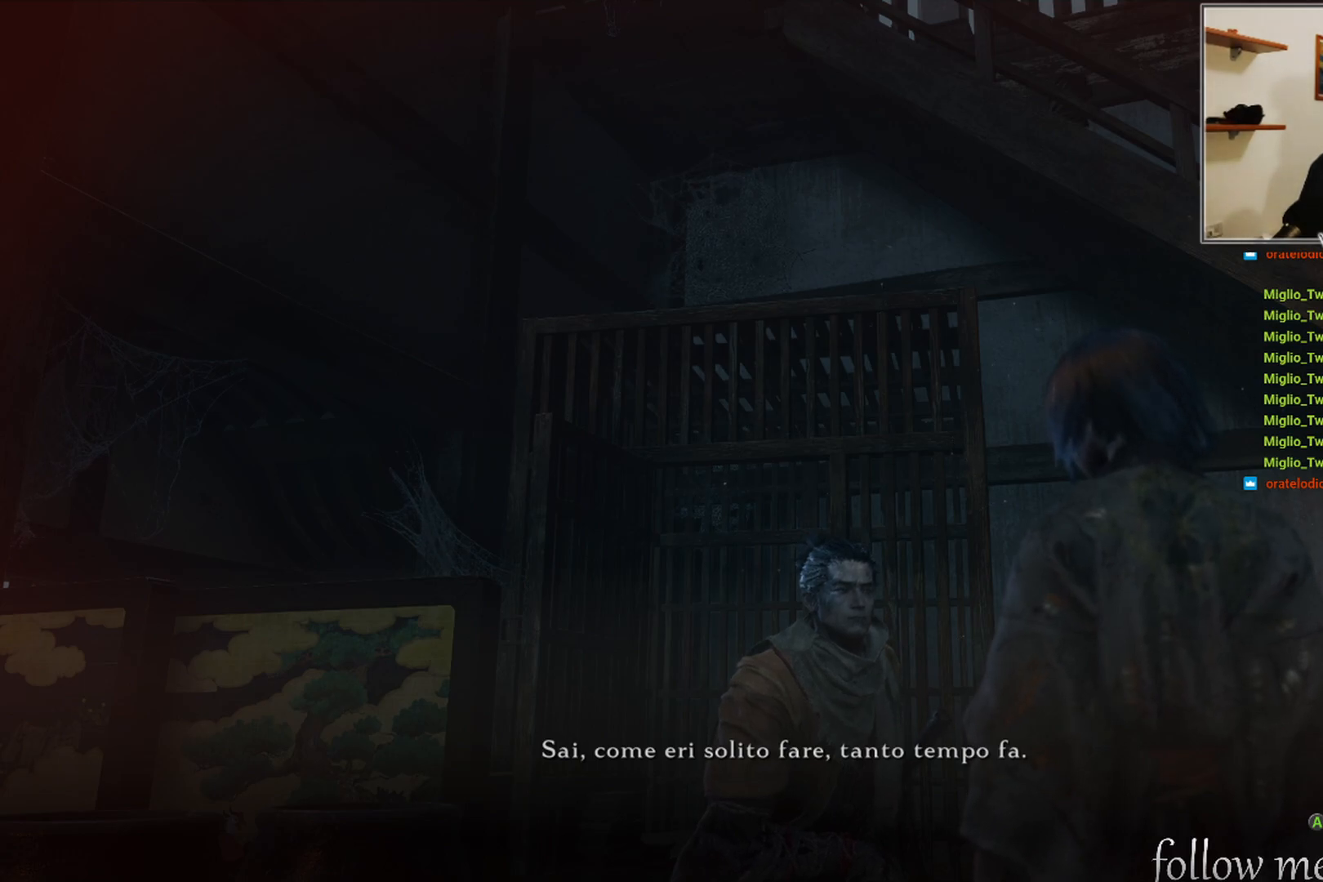
{"buttons": [], "left_stick": "center", "right_stick": "right", "events": [[150, "right_stick", "right"]]}
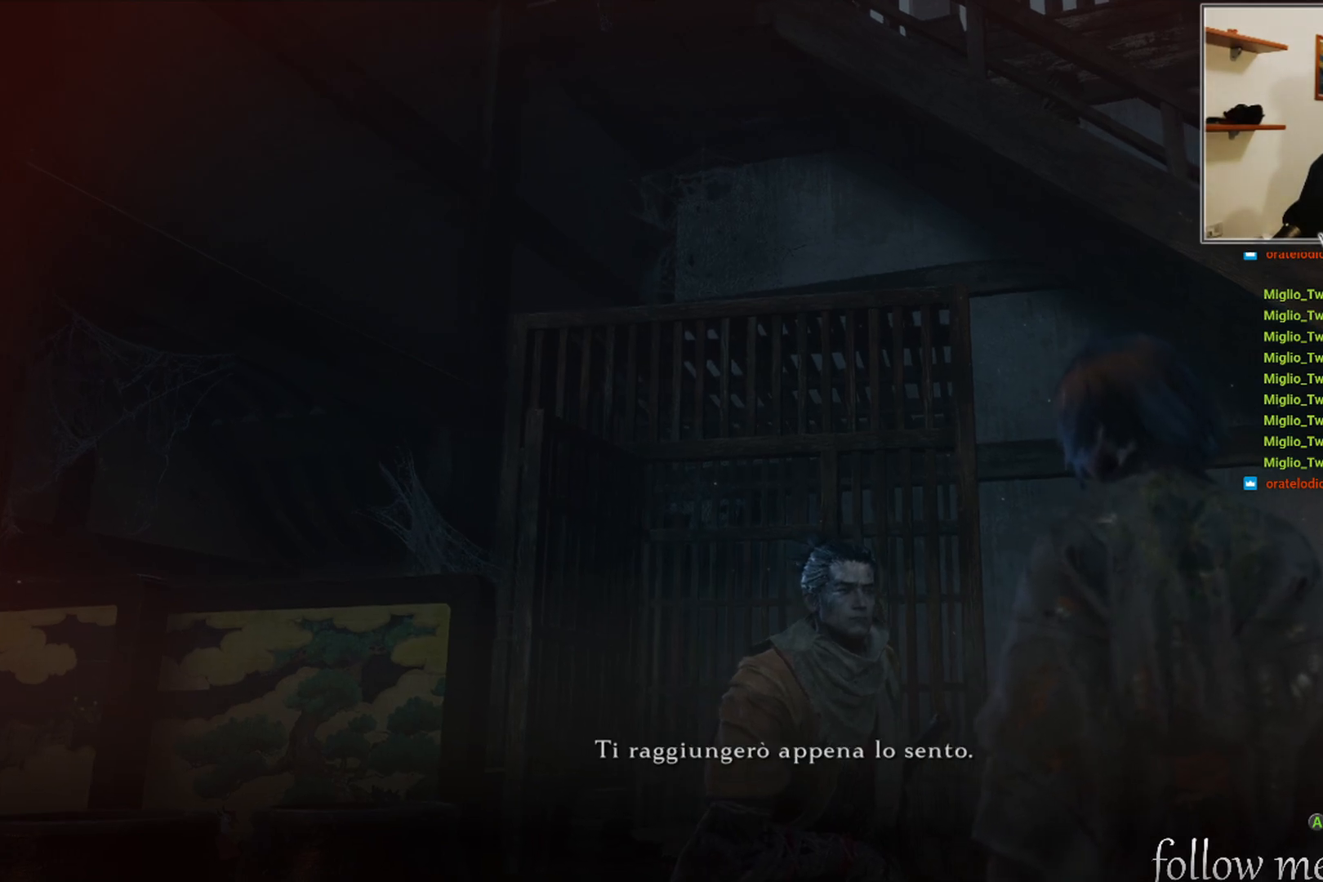
{"buttons": [], "left_stick": "center", "right_stick": "right", "events": []}
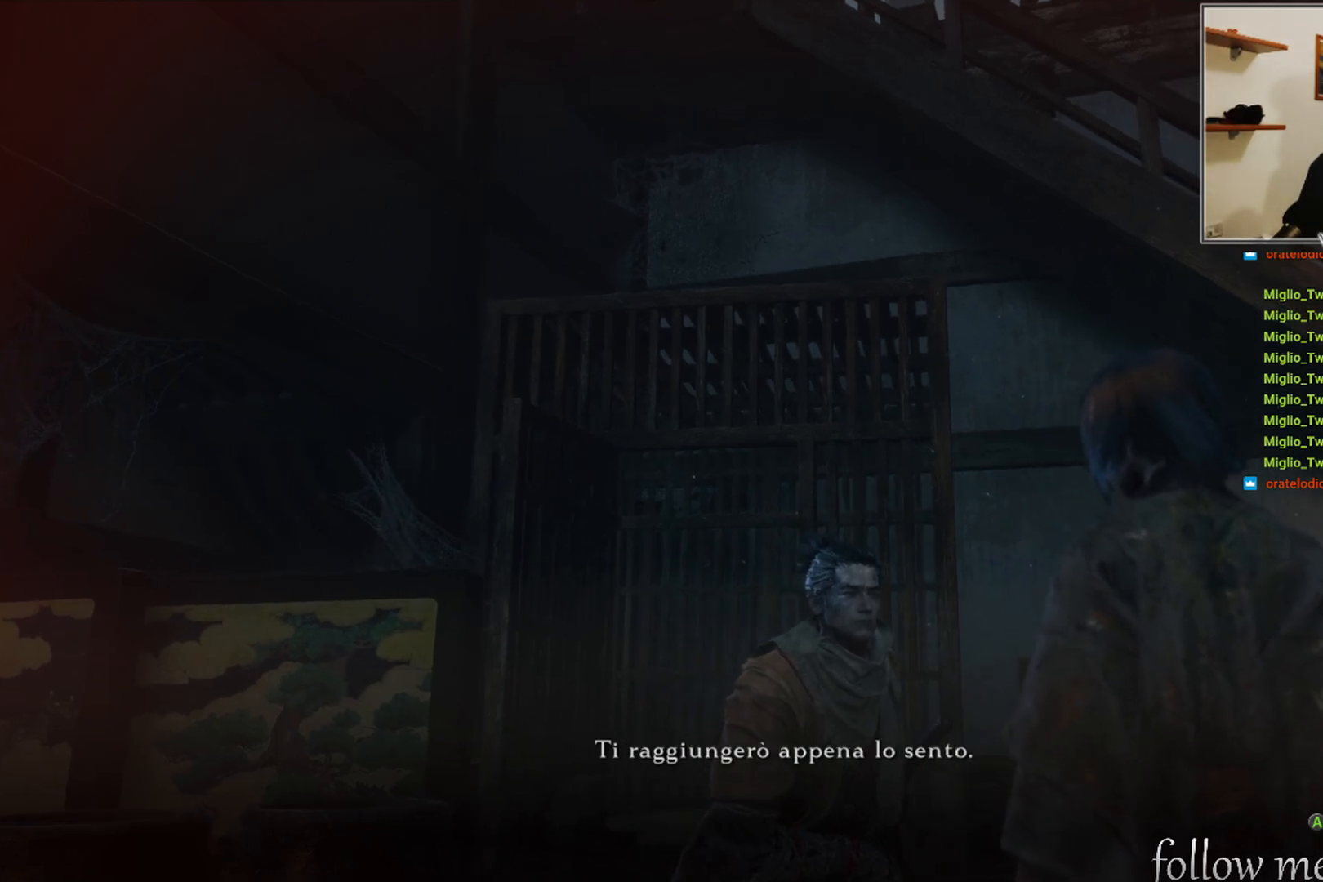
{"buttons": [], "left_stick": "center", "right_stick": "center", "events": [[233, "right_stick", "center"]]}
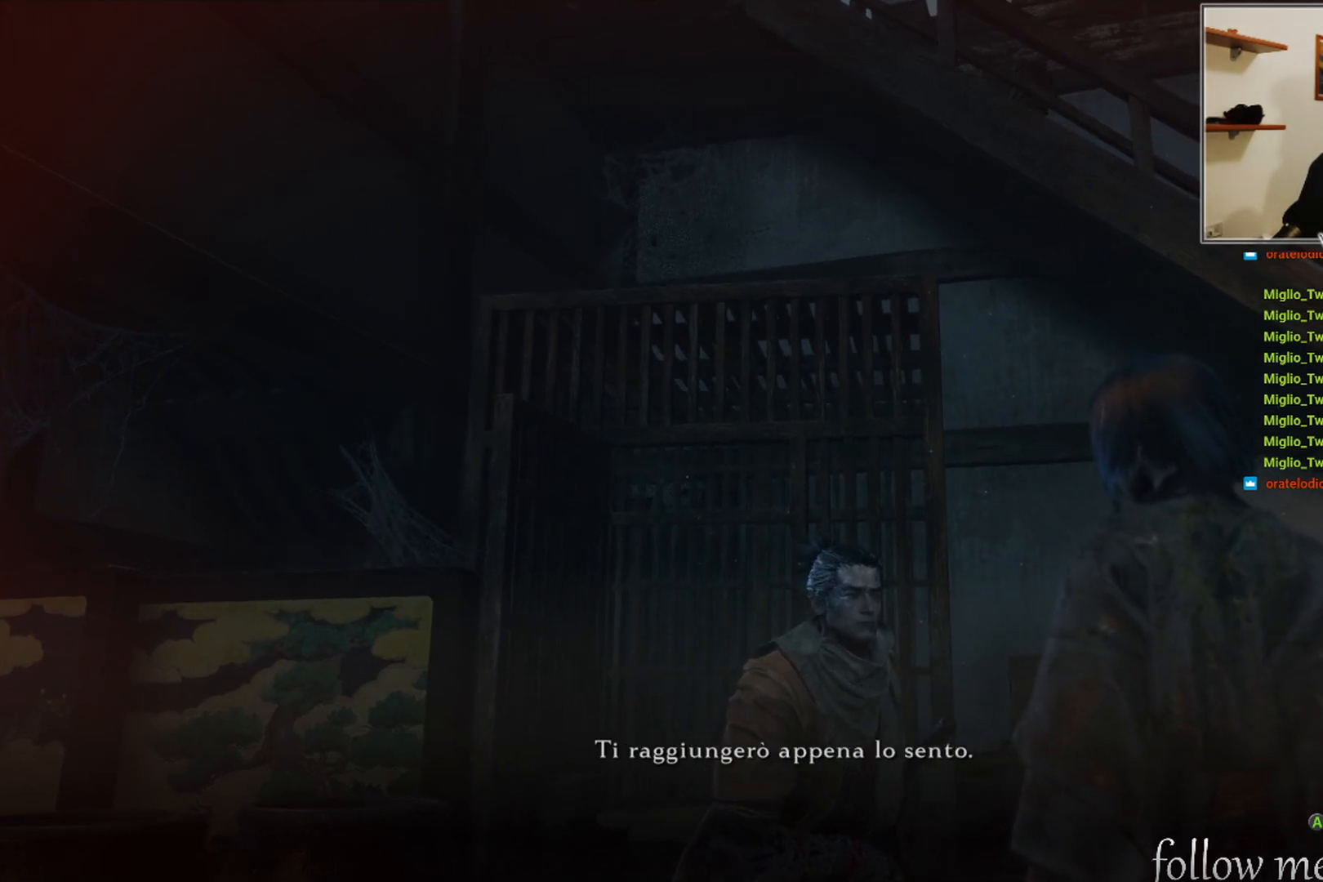
{"buttons": [], "left_stick": "center", "right_stick": "center", "events": []}
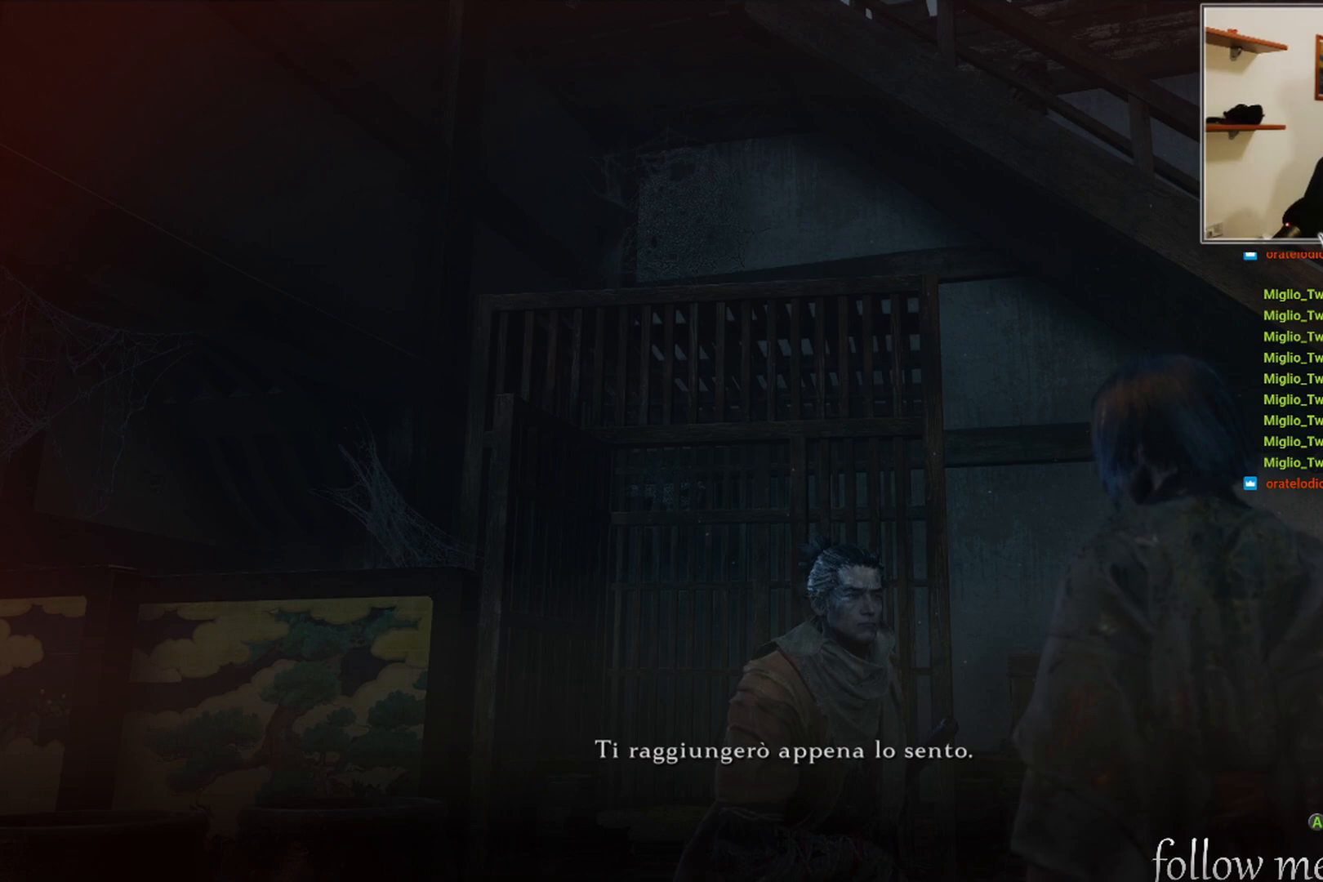
{"buttons": [], "left_stick": "center", "right_stick": "center", "events": []}
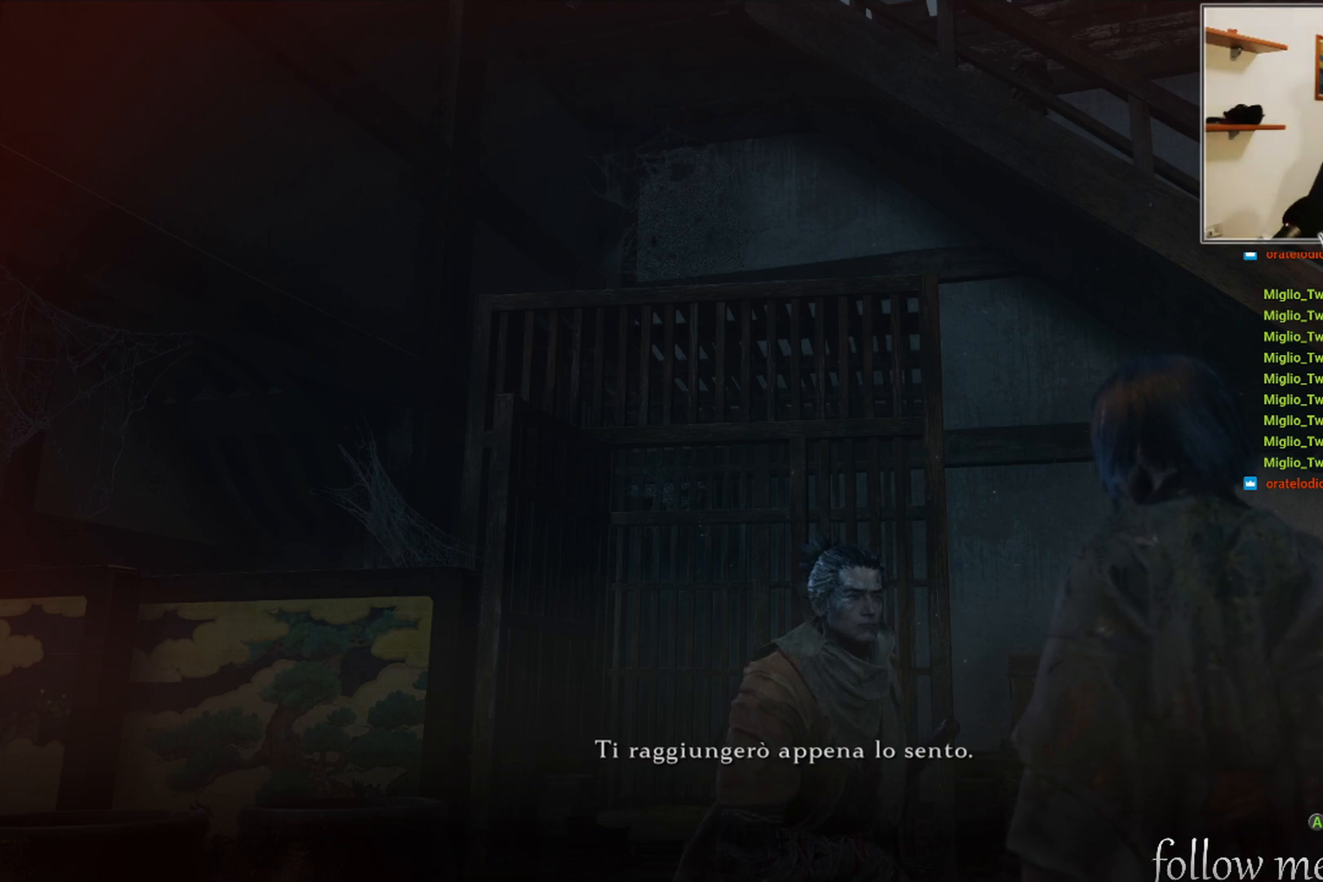
{"buttons": [], "left_stick": "center", "right_stick": "center", "events": []}
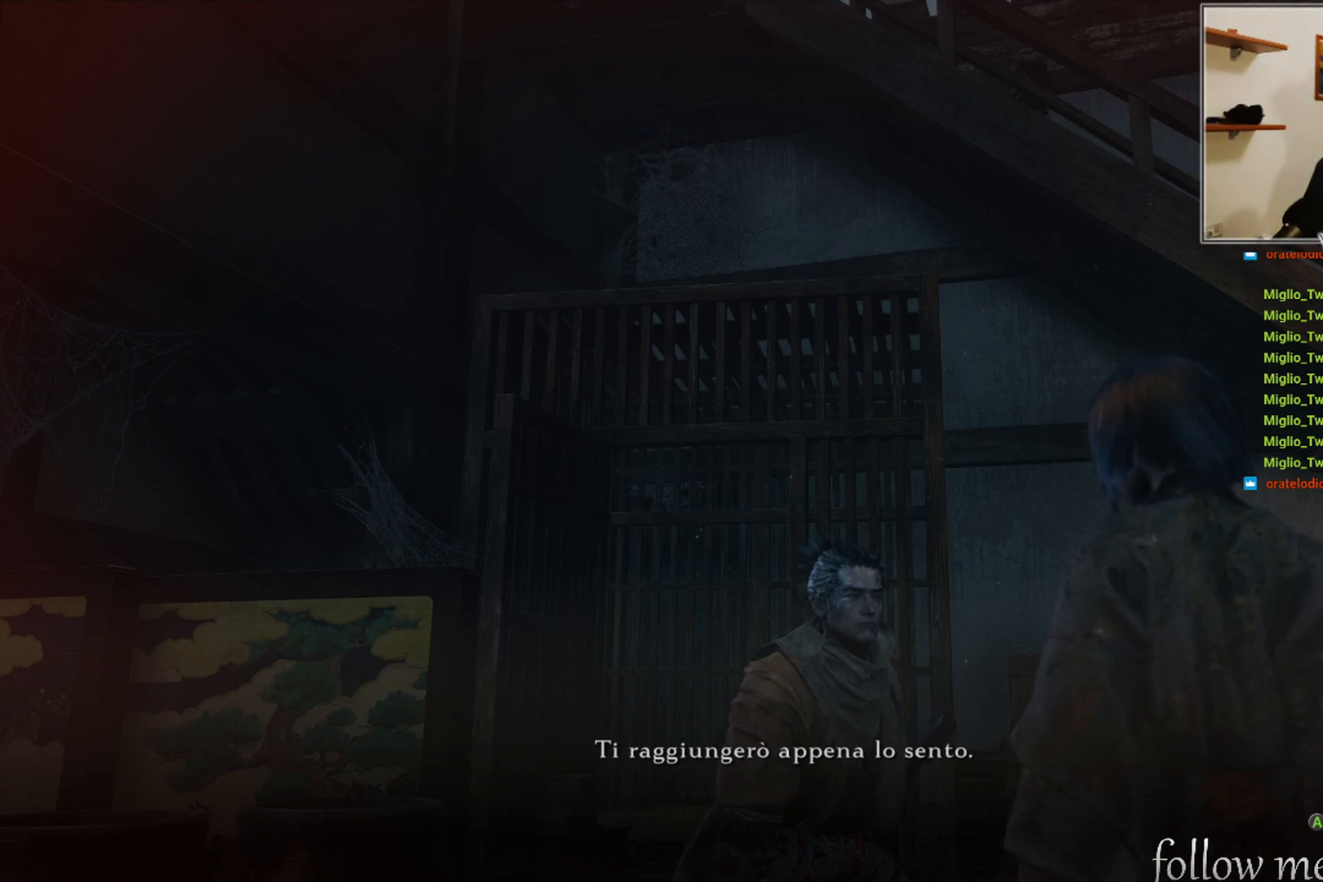
{"buttons": [], "left_stick": "center", "right_stick": "center", "events": [[17, "right_stick", "up"], [383, "right_stick", "center"]]}